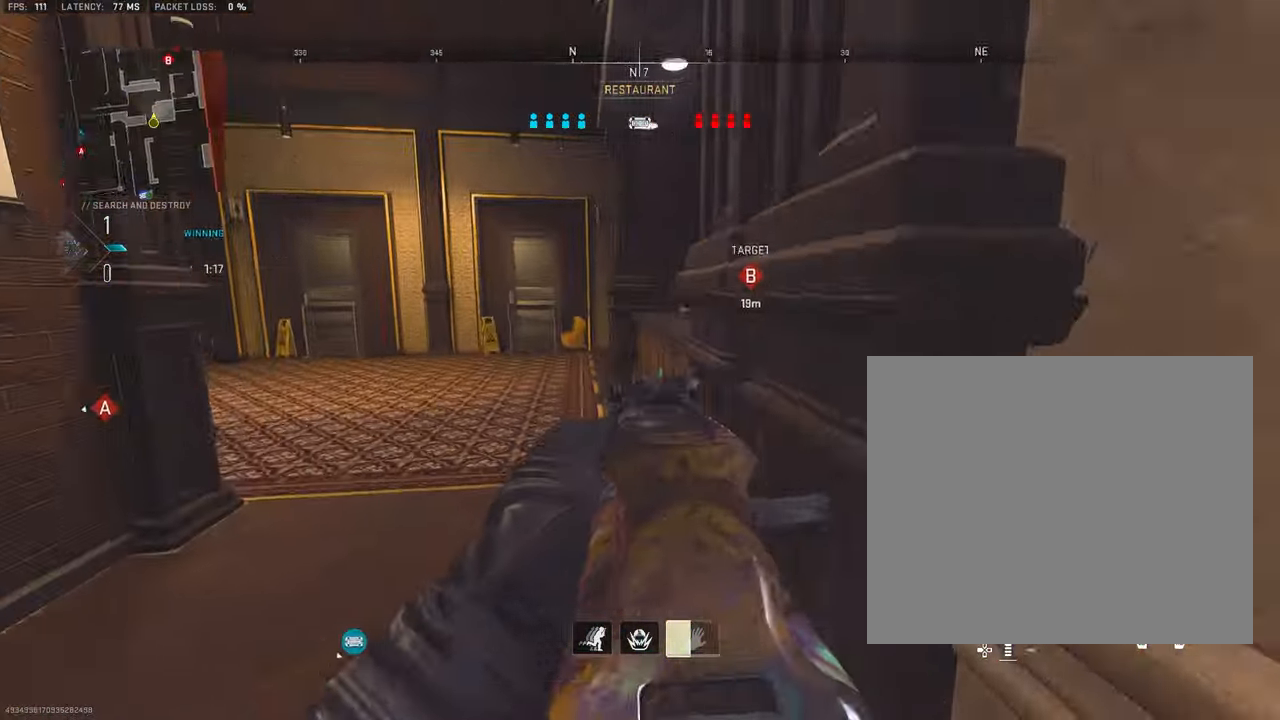
Gameplay with a controller (PlayStation layout); each line is a JSON object with the inputs held at the frame after it. "events" lists button and stick changes between this image and that frame as [ms after this image, input, new state], when the widget could be followed in between. Not read: TOUCHPAD.
{"buttons": ["L1"], "left_stick": "up-left", "right_stick": "right", "events": [[100, "right_stick", "center"], [500, "right_stick", "right"]]}
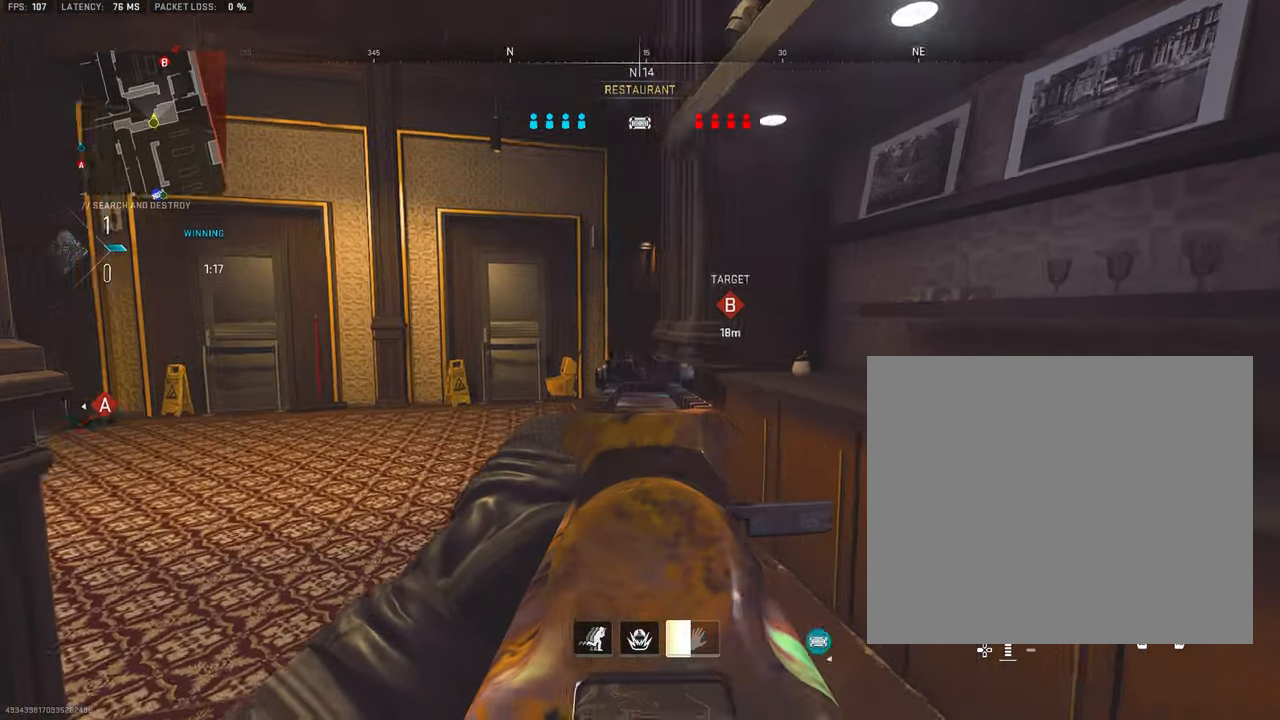
{"buttons": ["L1"], "left_stick": "up-left", "right_stick": "center", "events": [[450, "right_stick", "center"]]}
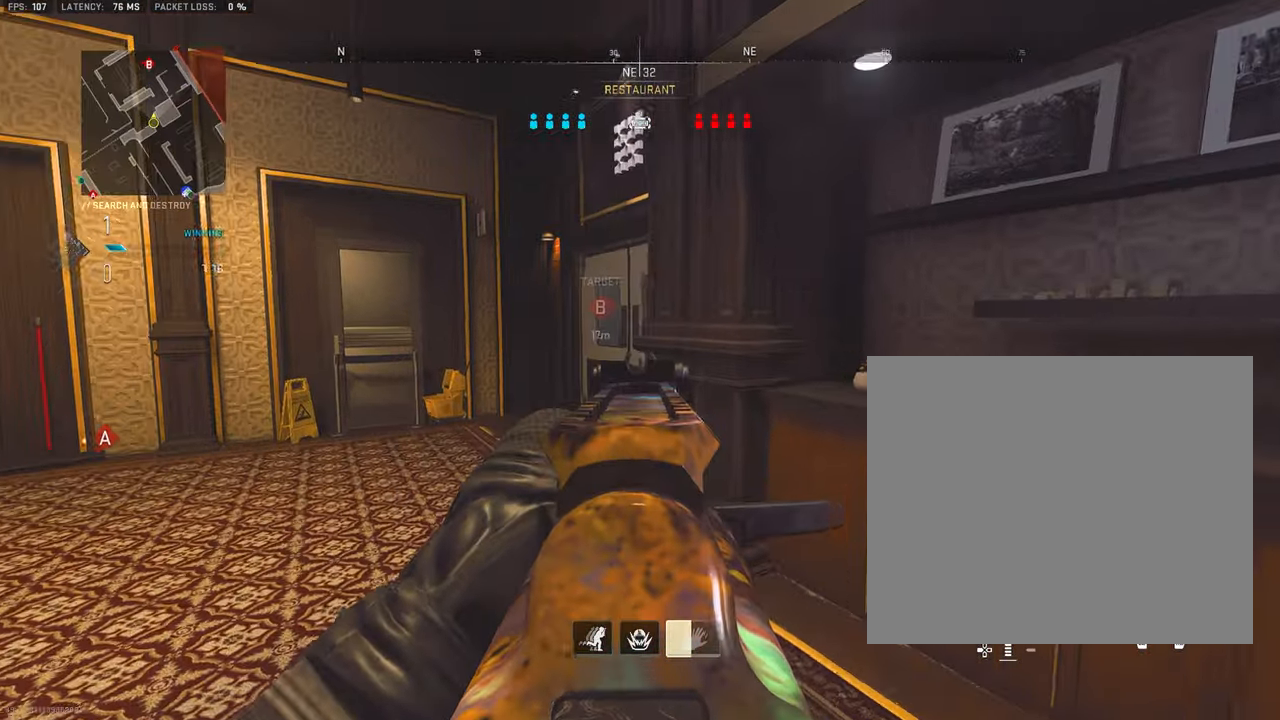
{"buttons": ["L1"], "left_stick": "down-left", "right_stick": "right", "events": [[16, "right_stick", "right"], [316, "left_stick", "left"], [433, "left_stick", "down-left"]]}
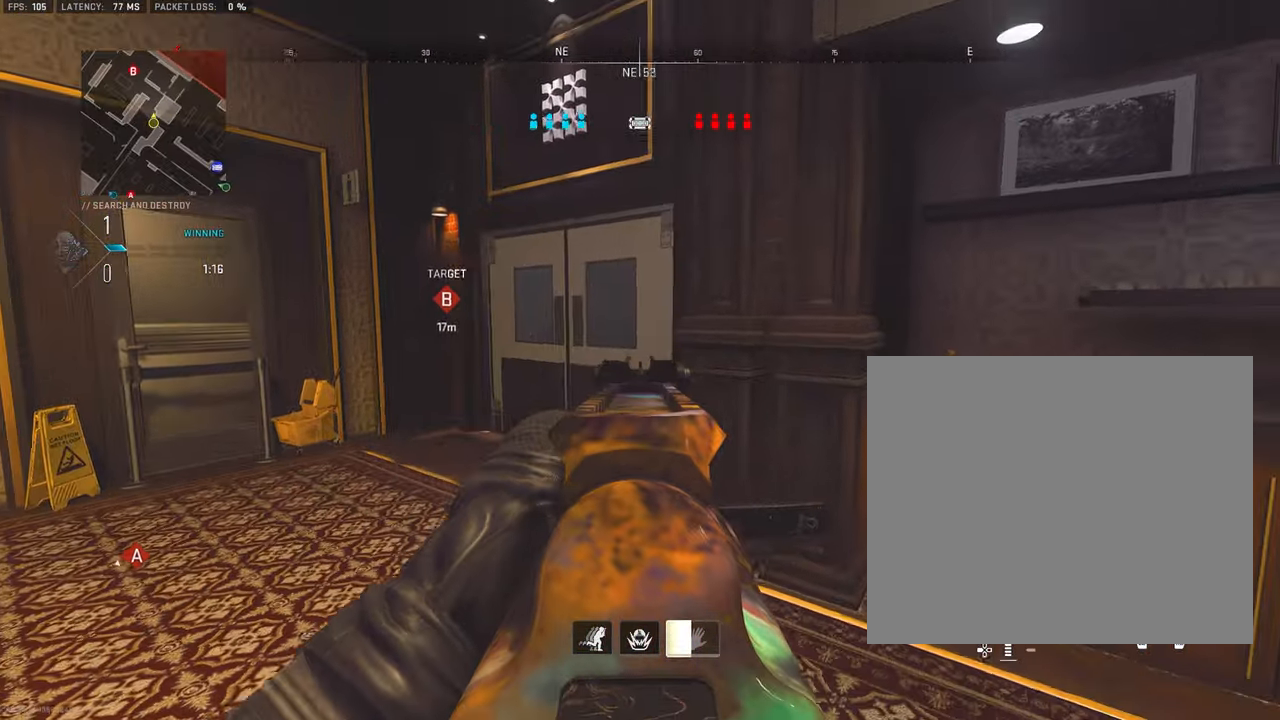
{"buttons": ["L1"], "left_stick": "down", "right_stick": "center", "events": [[183, "right_stick", "center"], [266, "left_stick", "down"], [300, "right_stick", "right"], [417, "right_stick", "center"]]}
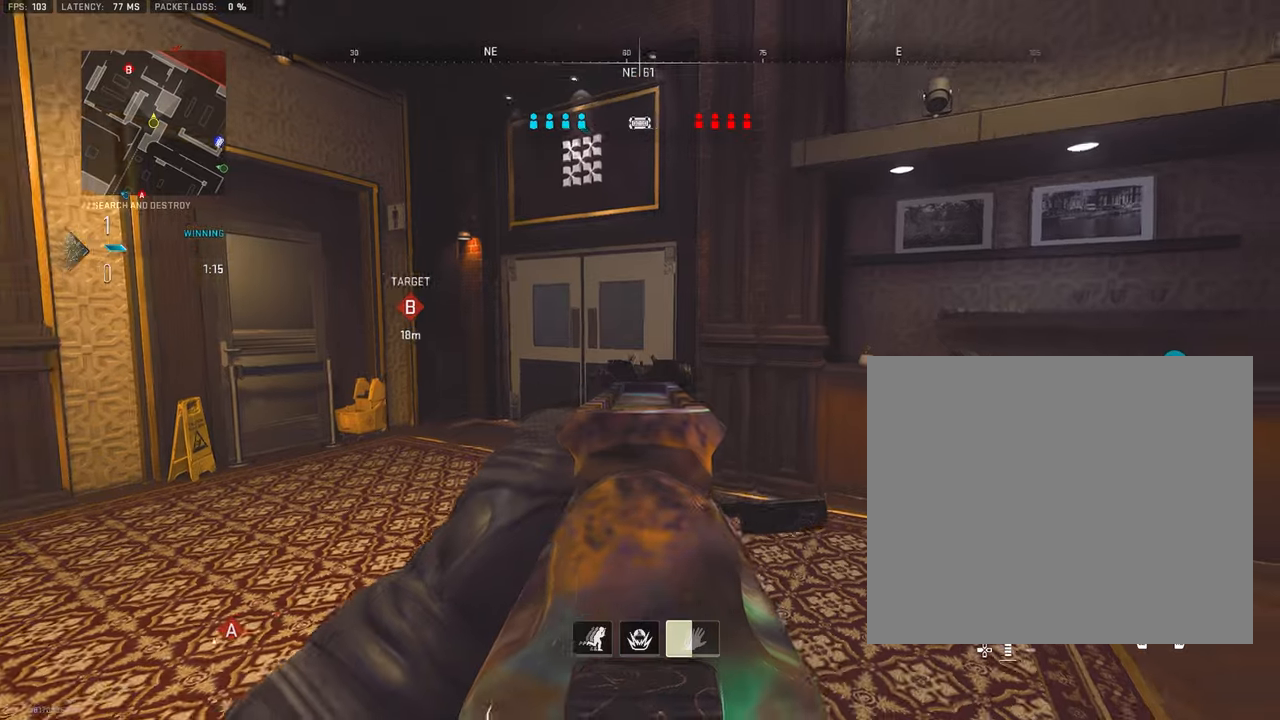
{"buttons": ["L1"], "left_stick": "up", "right_stick": "center", "events": [[33, "left_stick", "down-right"], [217, "left_stick", "up"]]}
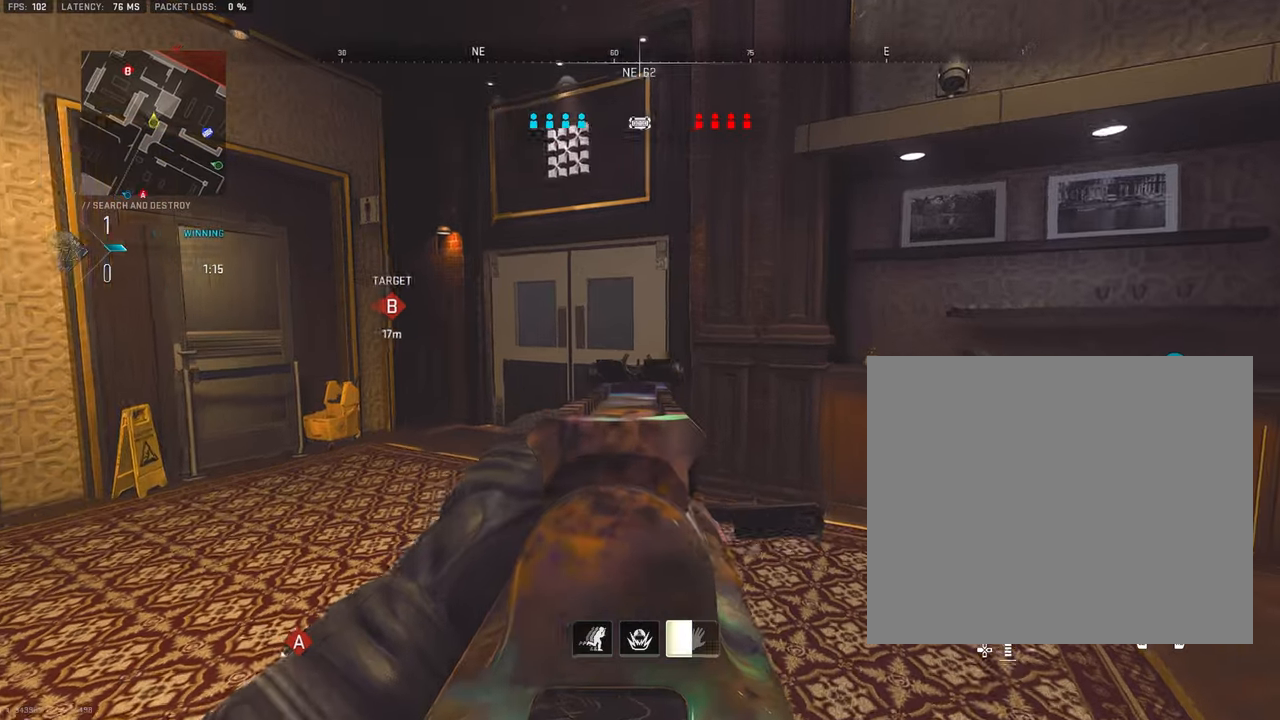
{"buttons": ["L1"], "left_stick": "up", "right_stick": "center", "events": [[150, "left_stick", "up-left"], [267, "left_stick", "up"]]}
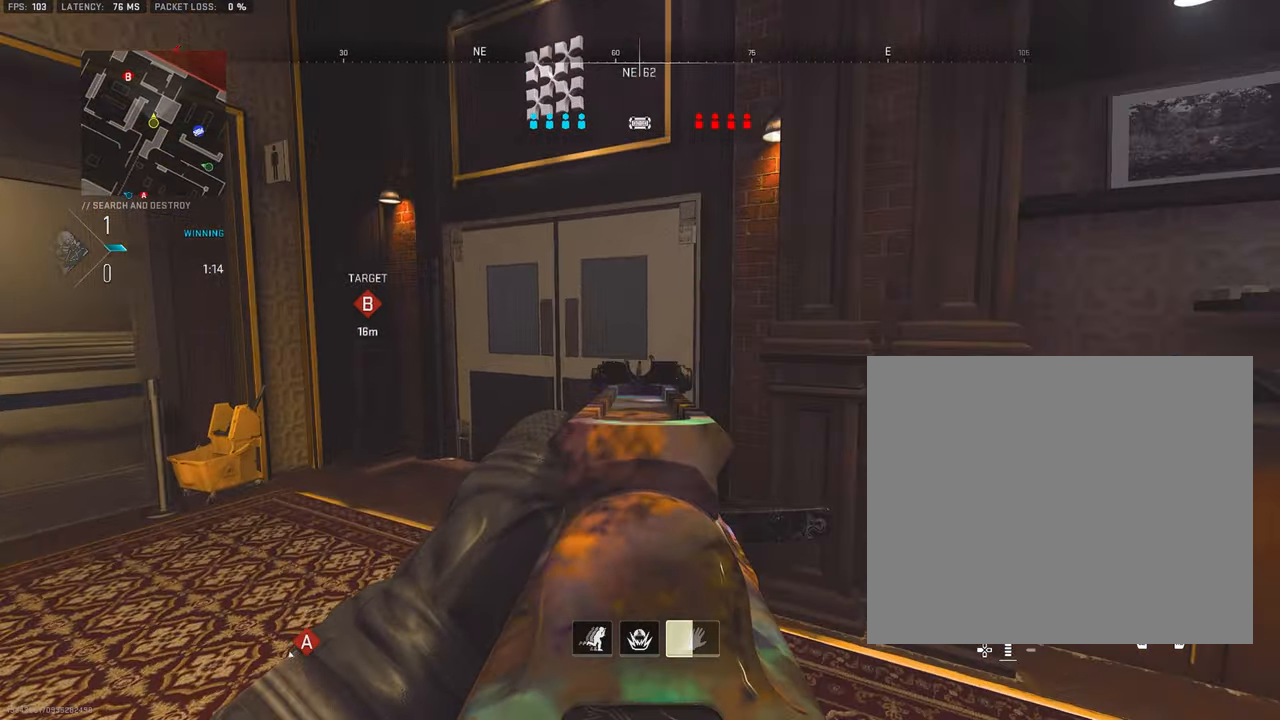
{"buttons": ["L1"], "left_stick": "up", "right_stick": "center", "events": []}
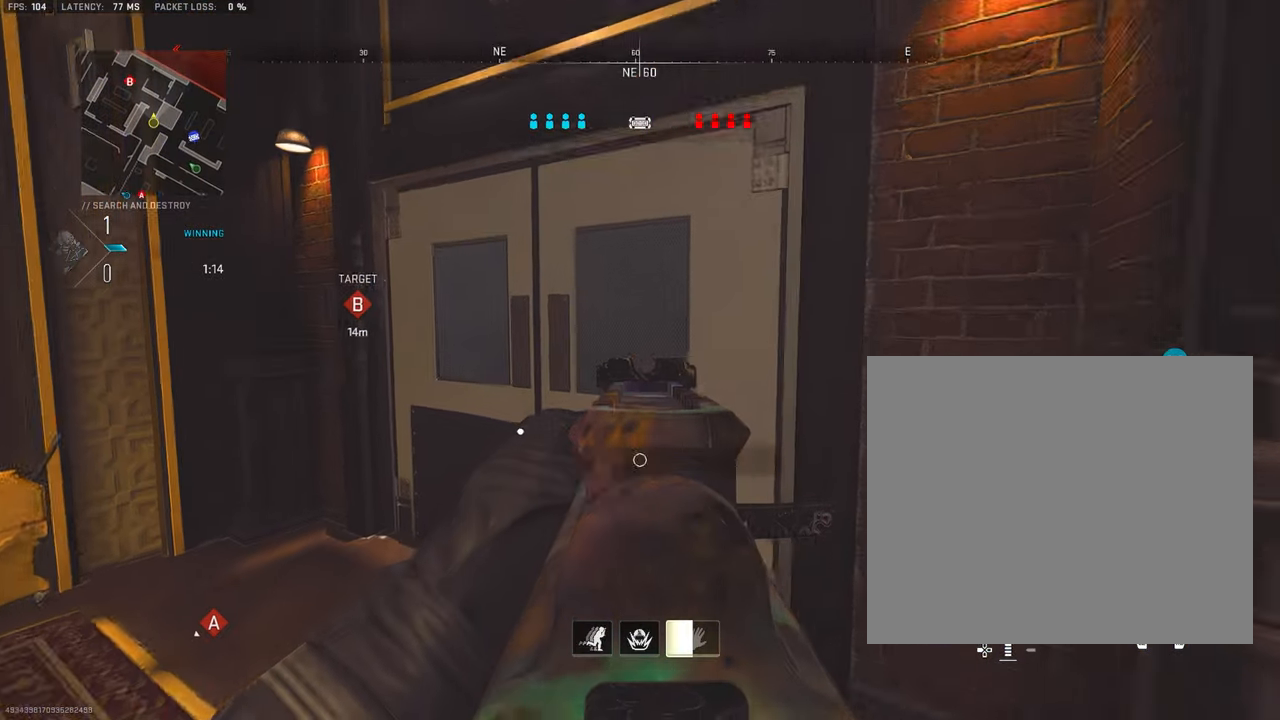
{"buttons": ["L1"], "left_stick": "up-right", "right_stick": "center", "events": [[17, "SQUARE", "down"], [117, "SQUARE", "up"], [300, "left_stick", "up-right"], [300, "right_stick", "left"], [500, "right_stick", "center"]]}
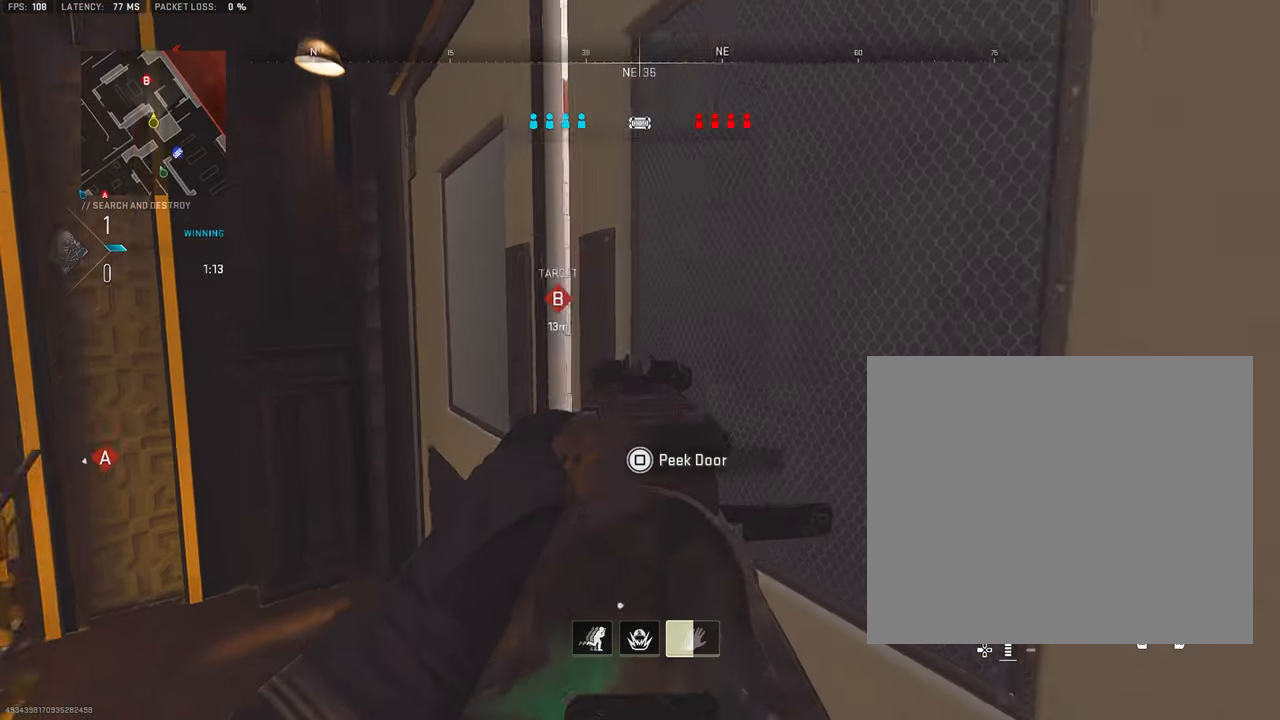
{"buttons": ["L1"], "left_stick": "right", "right_stick": "right", "events": [[383, "left_stick", "right"], [483, "right_stick", "right"]]}
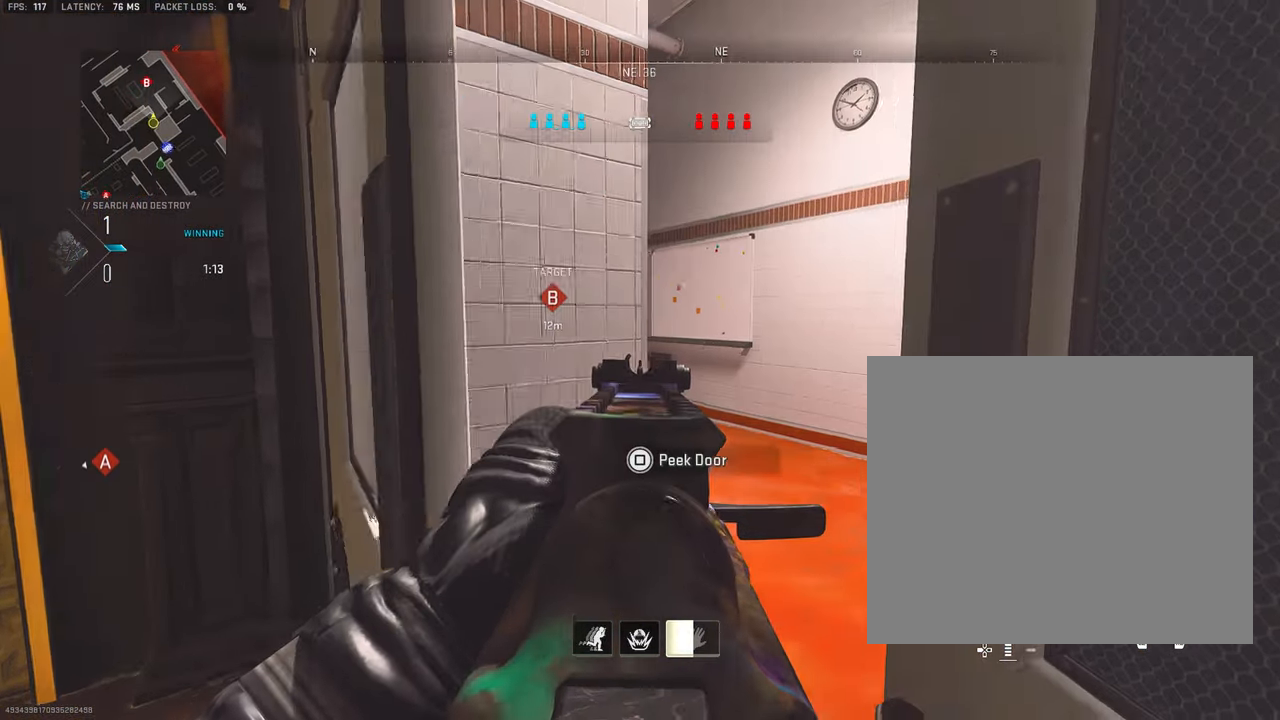
{"buttons": [], "left_stick": "down-left", "right_stick": "right", "events": [[67, "right_stick", "center"], [383, "L1", "up"], [417, "right_stick", "right"], [450, "left_stick", "down-left"]]}
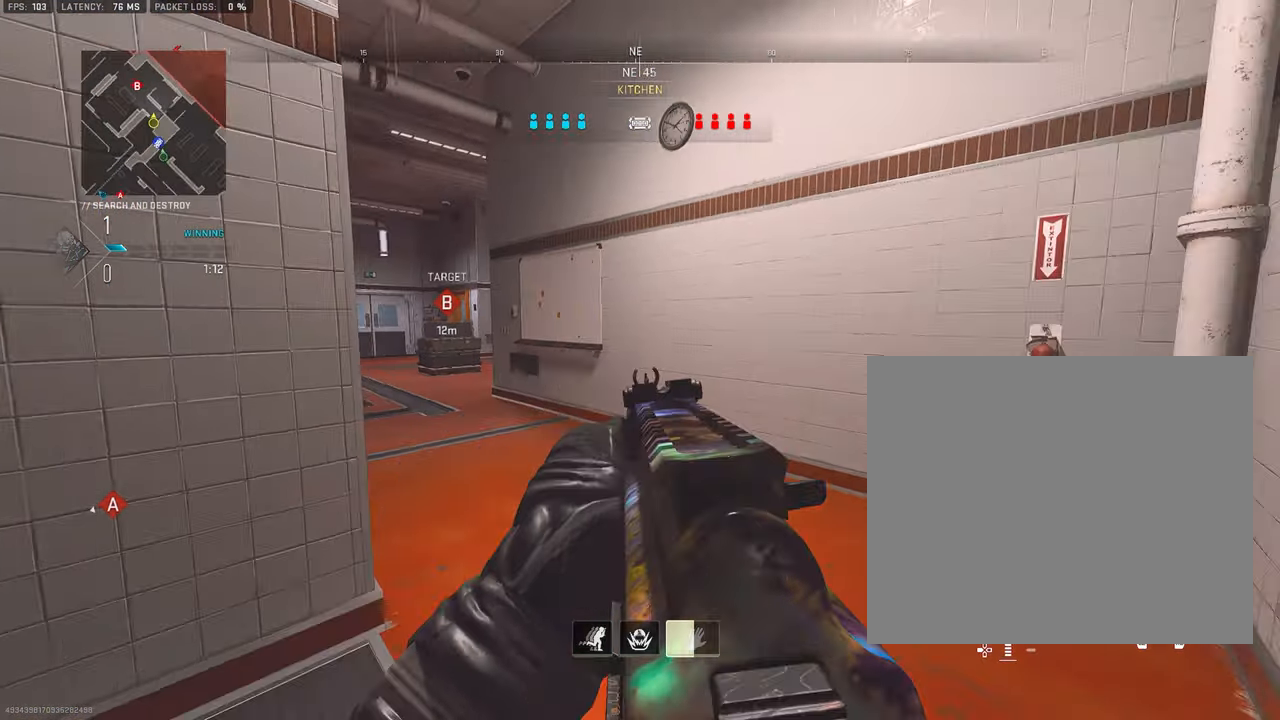
{"buttons": ["L1"], "left_stick": "up-right", "right_stick": "center", "events": [[50, "right_stick", "center"], [150, "left_stick", "right"], [200, "left_stick", "up-right"], [283, "right_stick", "left"], [333, "L1", "down"], [400, "right_stick", "center"]]}
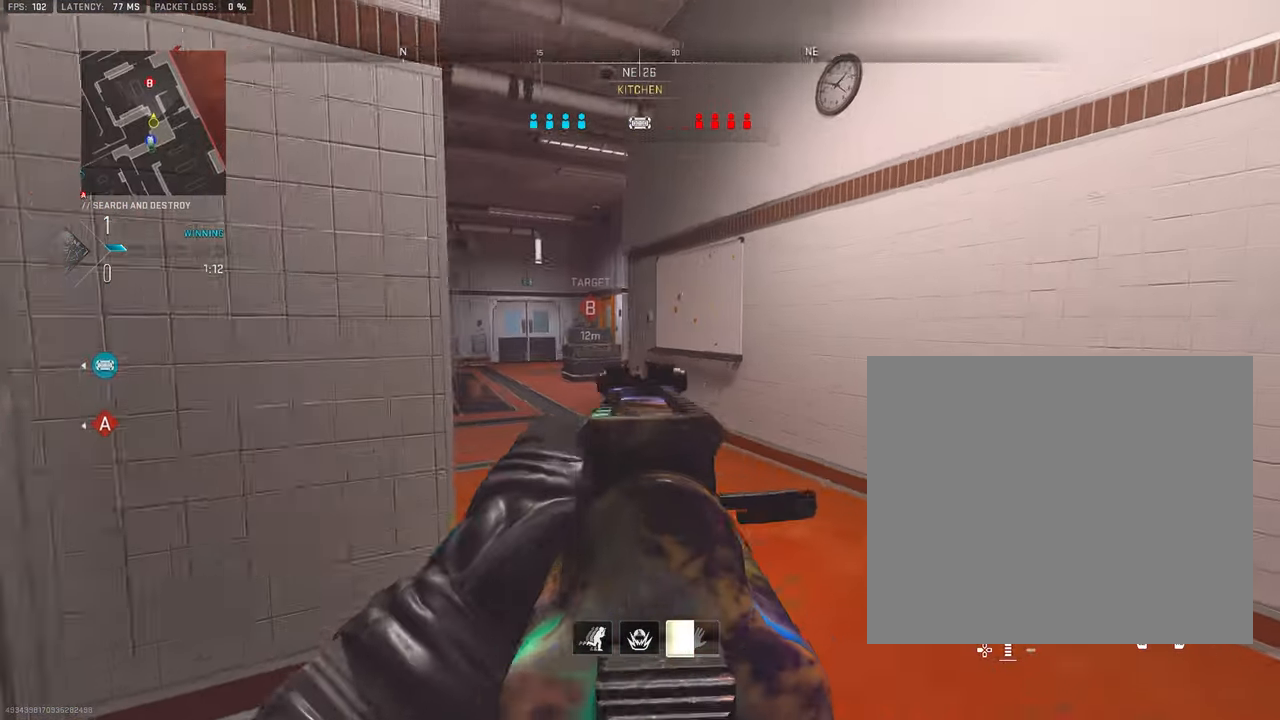
{"buttons": ["L1"], "left_stick": "up-right", "right_stick": "left", "events": [[50, "right_stick", "left"], [183, "right_stick", "center"], [300, "right_stick", "left"]]}
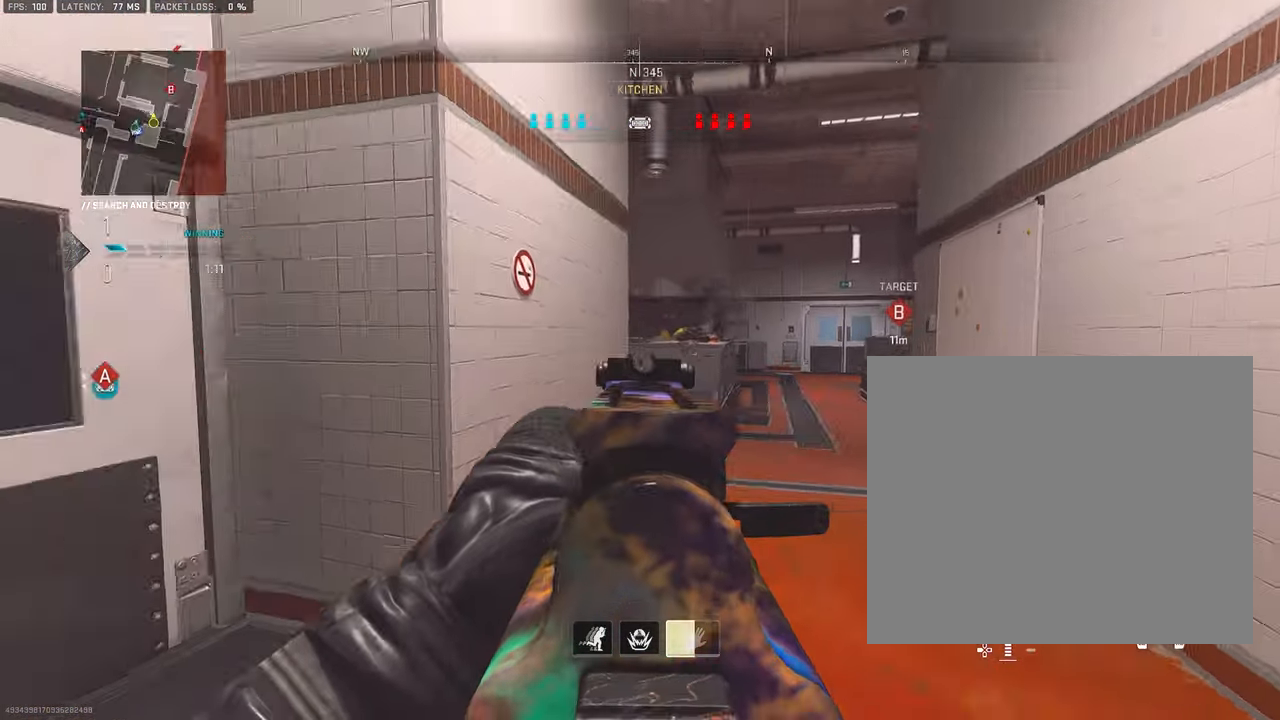
{"buttons": ["L1"], "left_stick": "up-right", "right_stick": "left", "events": [[83, "right_stick", "center"], [417, "right_stick", "left"]]}
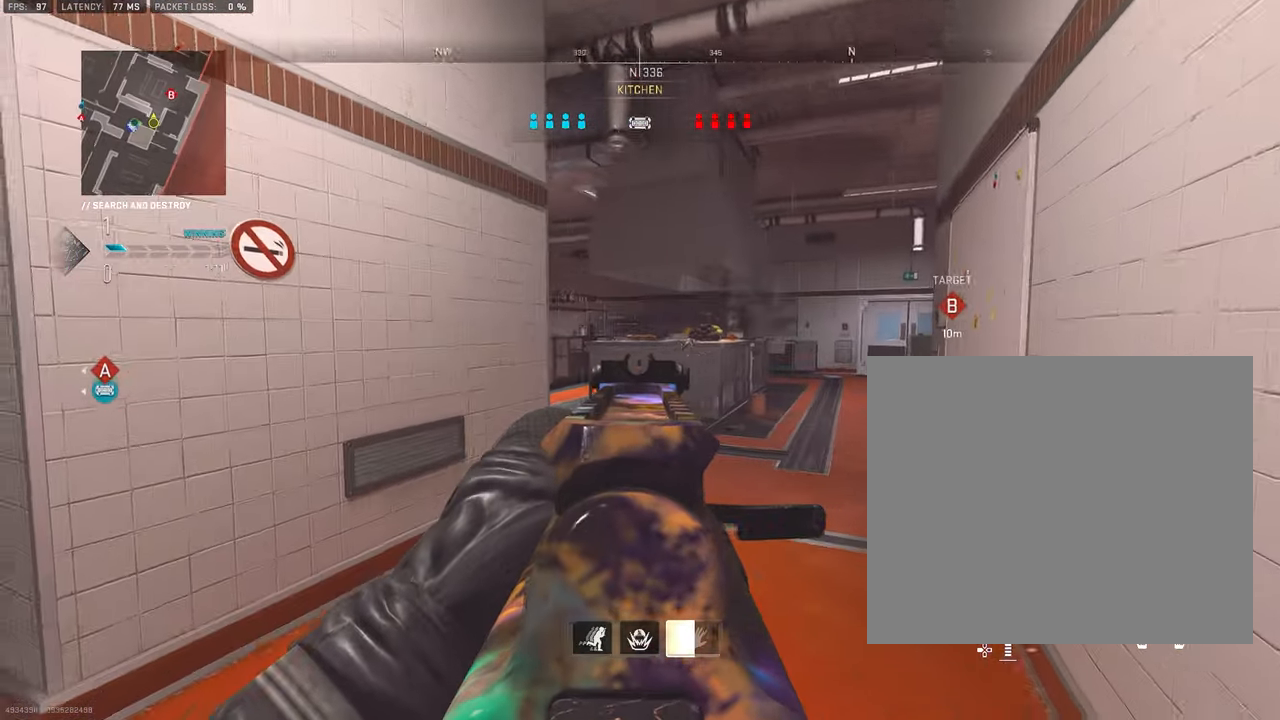
{"buttons": [], "left_stick": "left", "right_stick": "right", "events": [[67, "right_stick", "center"], [167, "right_stick", "right"], [233, "L1", "up"], [250, "left_stick", "up-left"], [367, "left_stick", "left"], [400, "right_stick", "center"], [467, "right_stick", "right"]]}
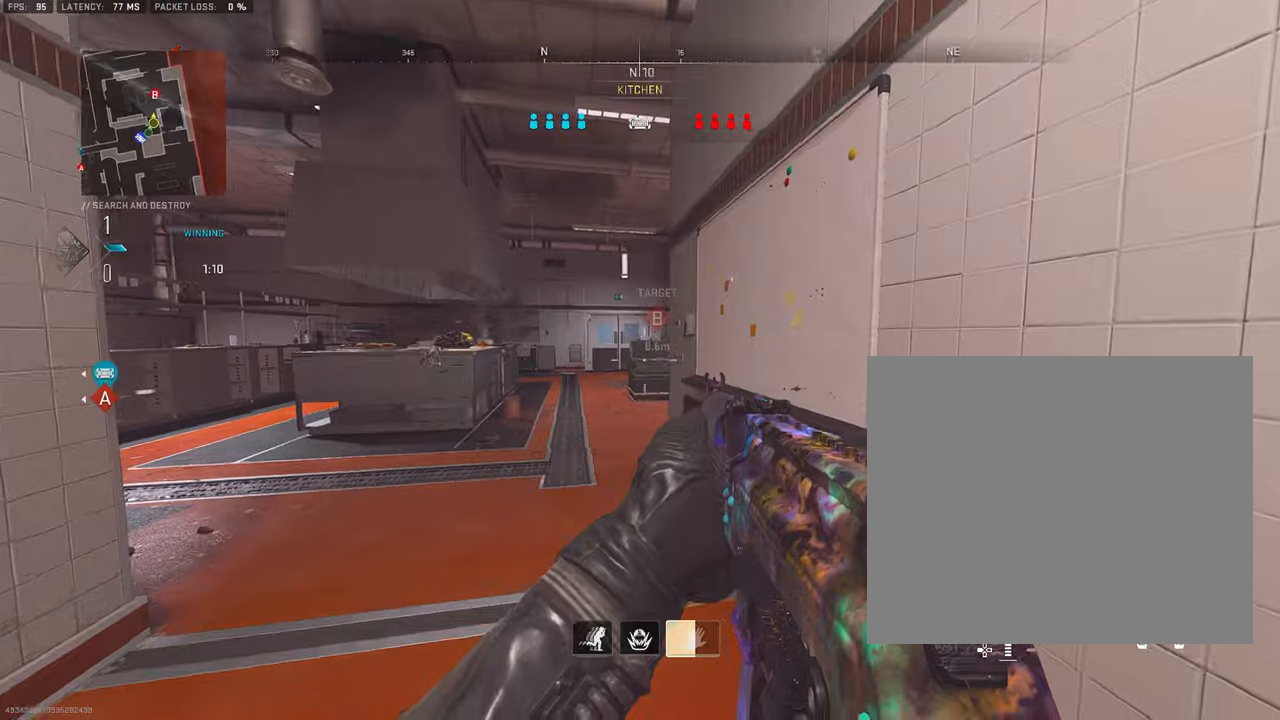
{"buttons": ["CROSS", "L3"], "left_stick": "up-left", "right_stick": "right", "events": [[17, "right_stick", "center"], [50, "left_stick", "up-left"], [84, "L3", "down"], [84, "right_stick", "left"], [167, "right_stick", "center"], [200, "L3", "up"], [200, "left_stick", "up"], [217, "right_stick", "right"], [300, "L3", "down"], [300, "left_stick", "up-left"], [484, "CROSS", "down"]]}
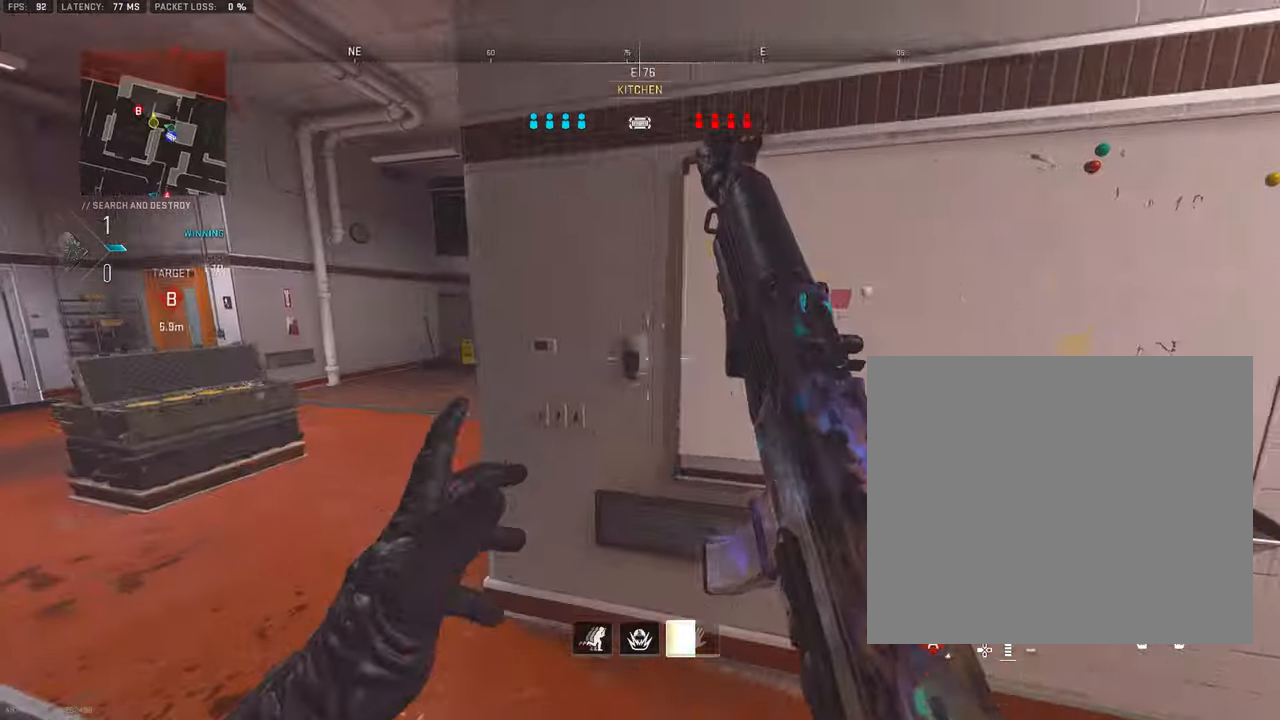
{"buttons": ["L1"], "left_stick": "left", "right_stick": "right", "events": [[17, "CROSS", "up"], [17, "L1", "down"], [17, "L3", "up"], [17, "left_stick", "left"], [17, "right_stick", "center"], [150, "right_stick", "right"]]}
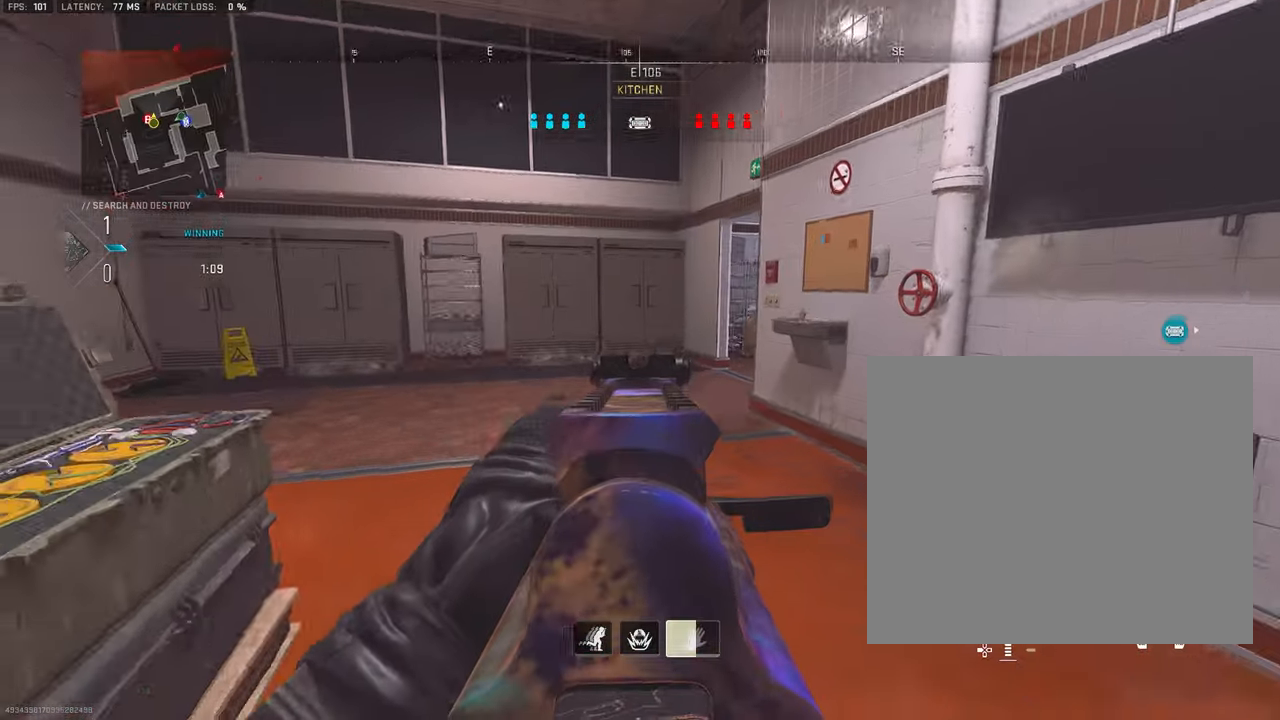
{"buttons": ["L1"], "left_stick": "left", "right_stick": "center", "events": [[484, "right_stick", "center"]]}
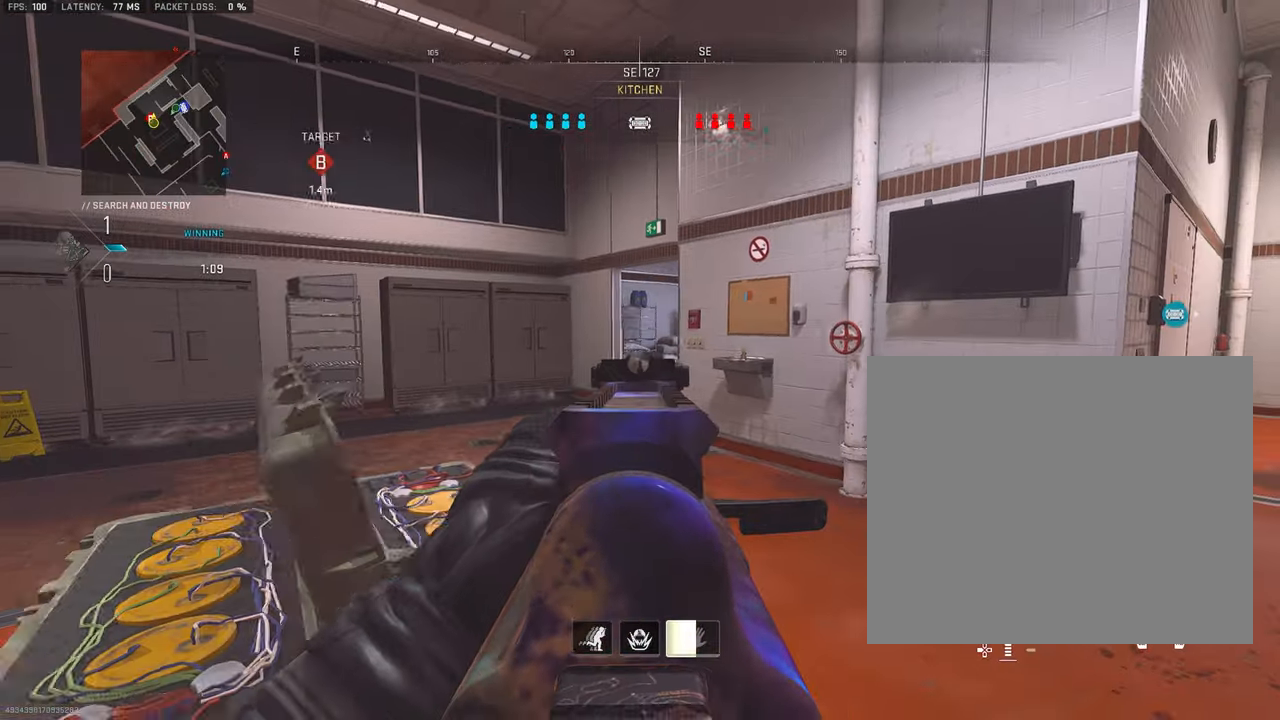
{"buttons": ["L3"], "left_stick": "up-left", "right_stick": "right", "events": [[184, "left_stick", "up-left"], [217, "L1", "up"], [217, "right_stick", "left"], [234, "L3", "down"], [334, "L3", "up"], [334, "left_stick", "up"], [334, "right_stick", "center"], [417, "right_stick", "right"], [467, "L3", "down"], [467, "left_stick", "up-left"]]}
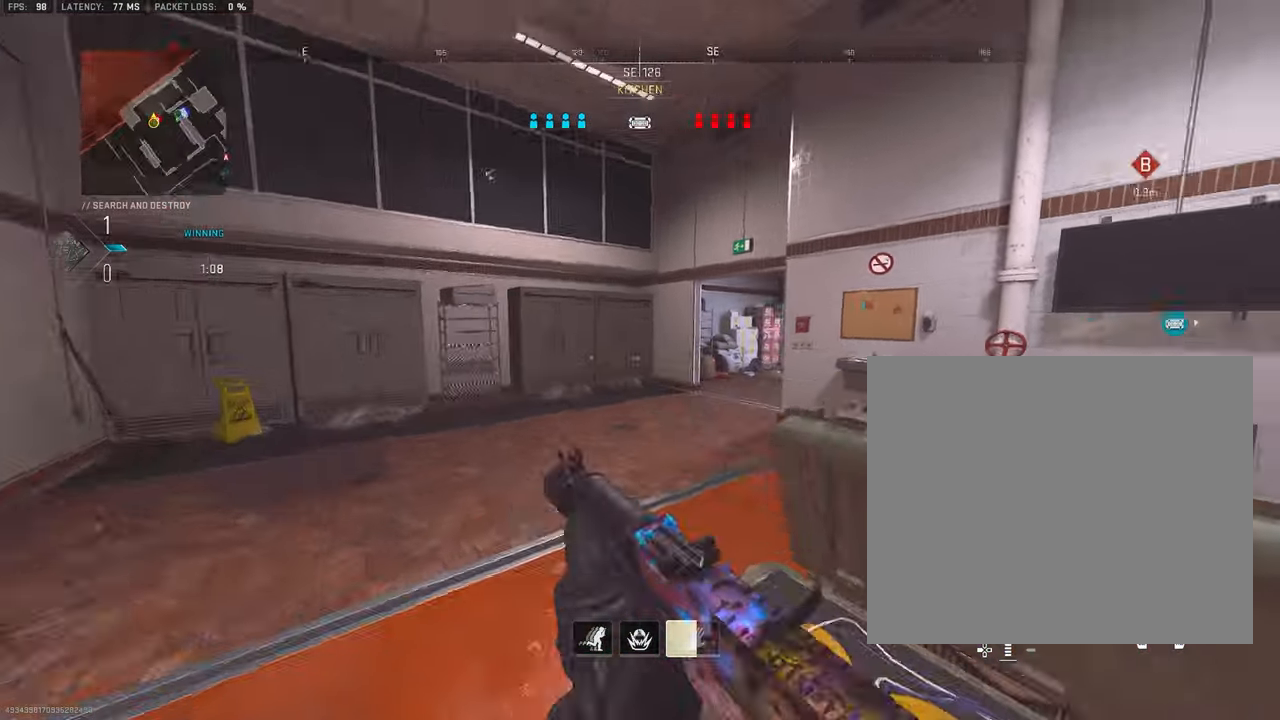
{"buttons": ["L1"], "left_stick": "down-left", "right_stick": "left", "events": [[84, "CROSS", "down"], [117, "L1", "down"], [117, "L3", "up"], [150, "right_stick", "center"], [200, "CROSS", "up"], [200, "left_stick", "down-left"], [284, "right_stick", "right"], [434, "right_stick", "center"], [500, "right_stick", "left"]]}
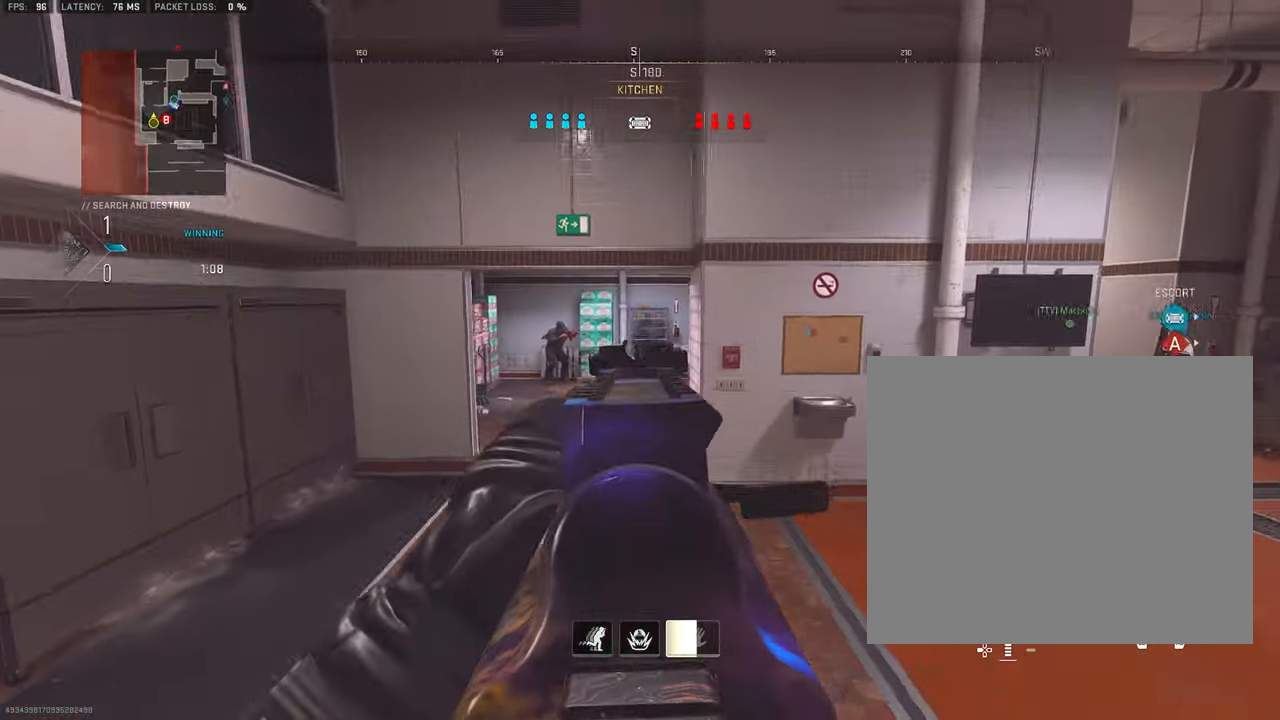
{"buttons": ["L1", "R1"], "left_stick": "down-right", "right_stick": "center", "events": [[67, "R1", "down"], [167, "left_stick", "down-right"], [167, "right_stick", "center"], [284, "right_stick", "left"], [450, "right_stick", "center"]]}
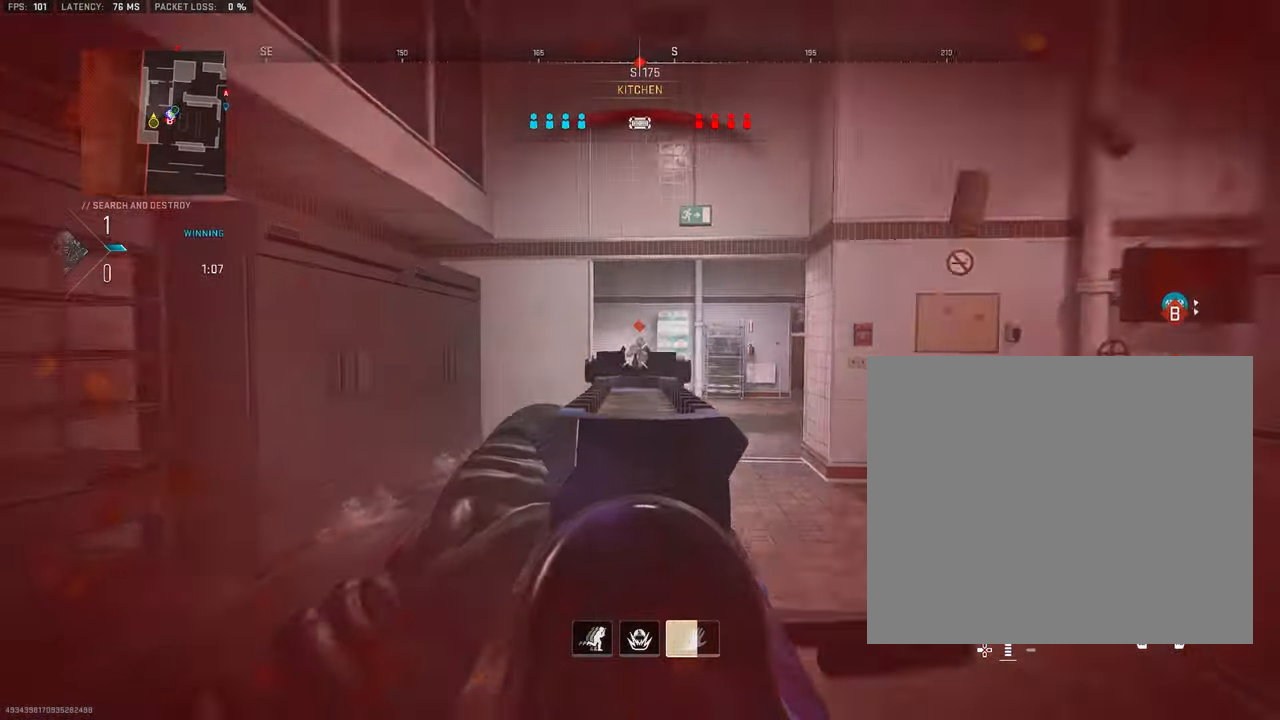
{"buttons": ["L1", "R1"], "left_stick": "down-right", "right_stick": "center", "events": [[134, "CROSS", "down"], [134, "right_stick", "down"], [284, "CROSS", "up"], [434, "right_stick", "center"]]}